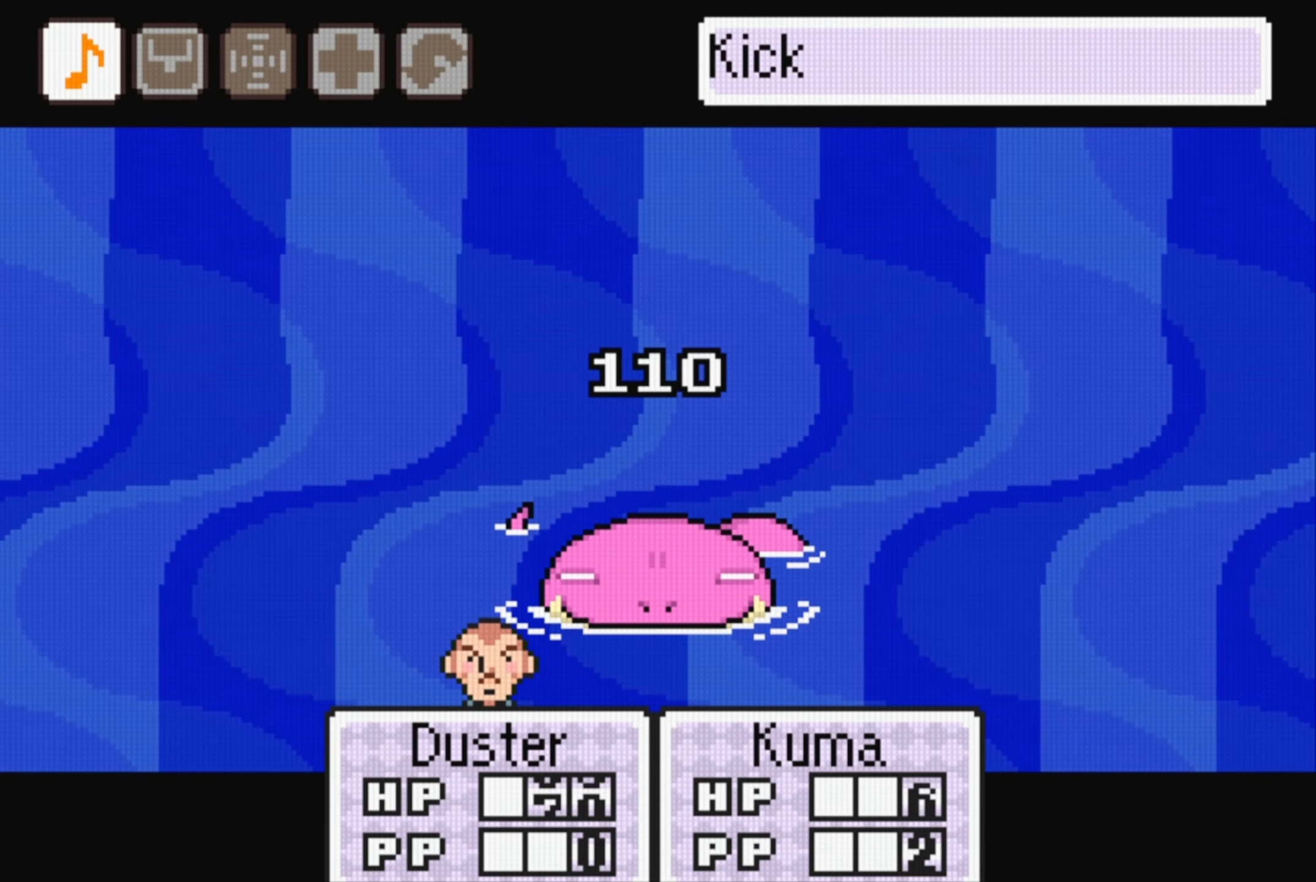
Gameplay with a controller (Nintendo layout); each line is a JSON object with the inputs held at the frame after it. "events" lists button and stick changes between this image and that frame as [ms after this image, input, new state], when the widget could be followed in between. Not read: L3 R3.
{"buttons": [], "events": []}
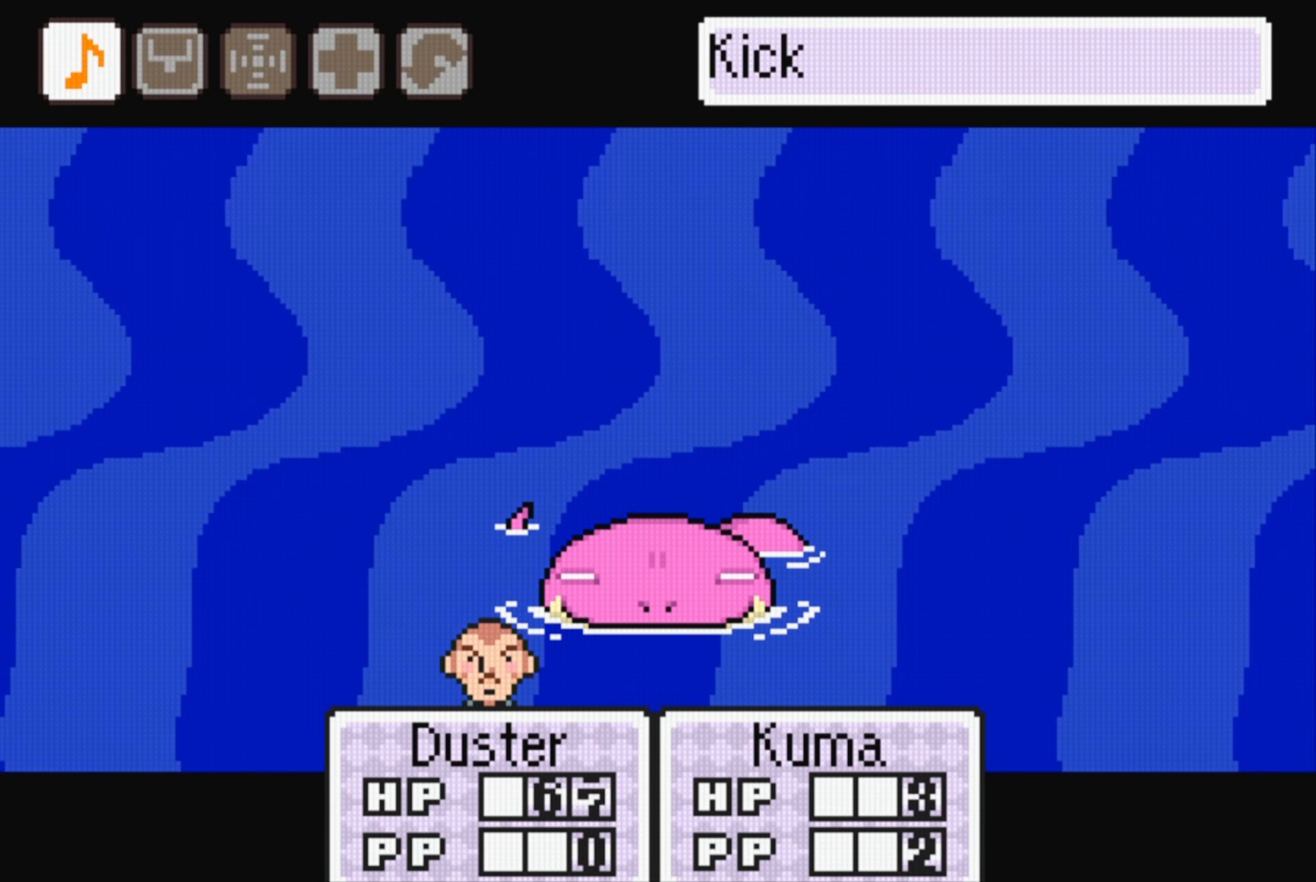
{"buttons": [], "events": []}
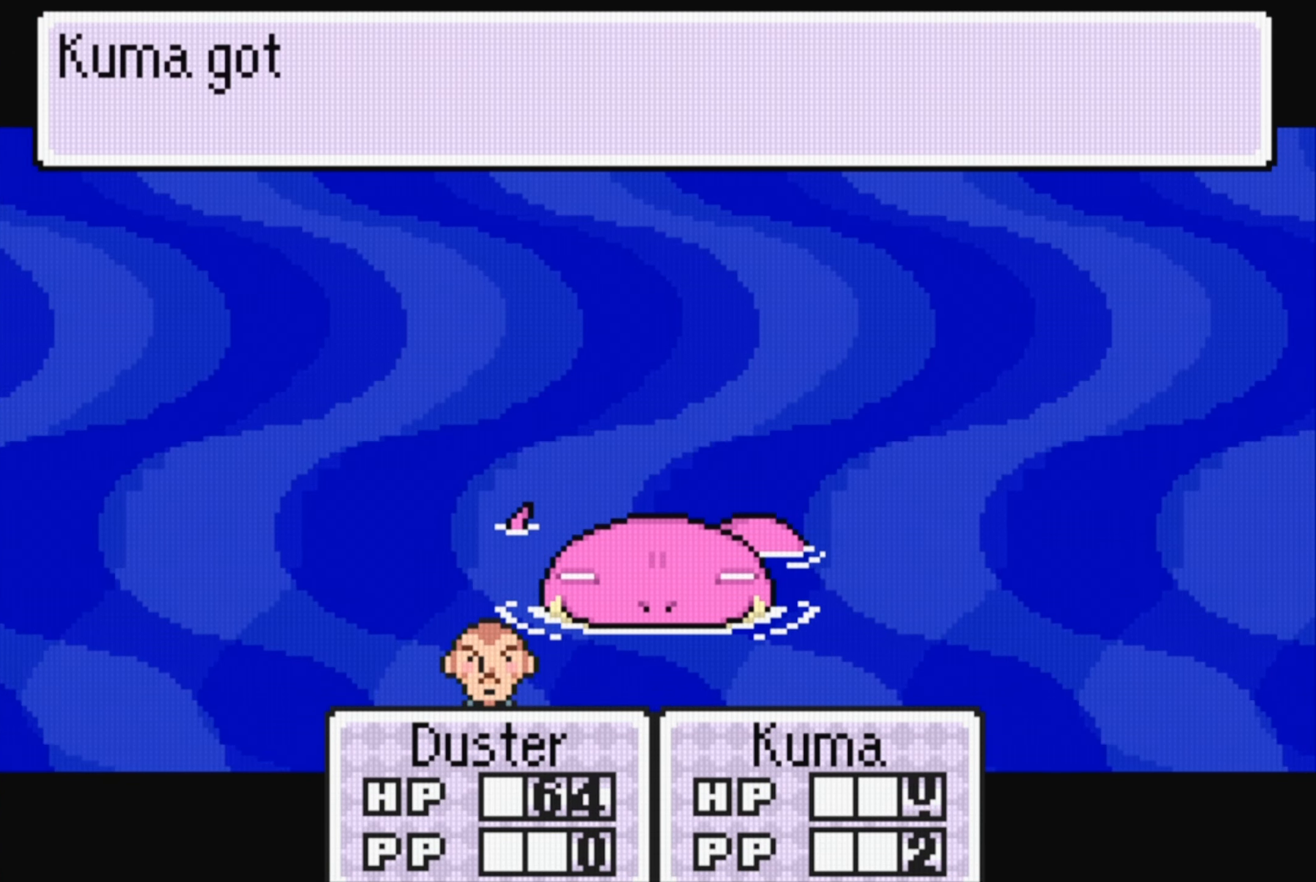
{"buttons": [], "events": []}
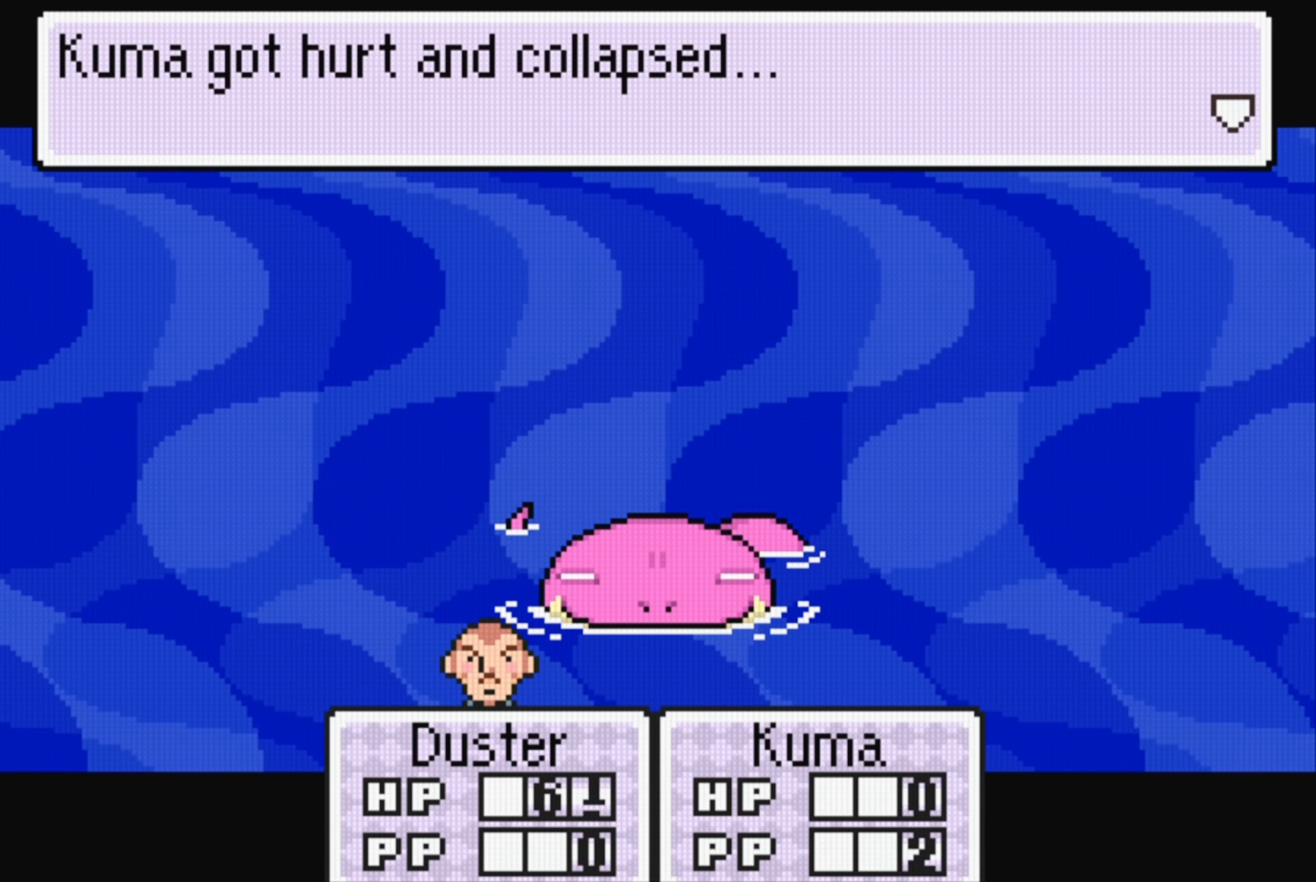
{"buttons": [], "events": [[300, "A", "down"], [384, "A", "up"]]}
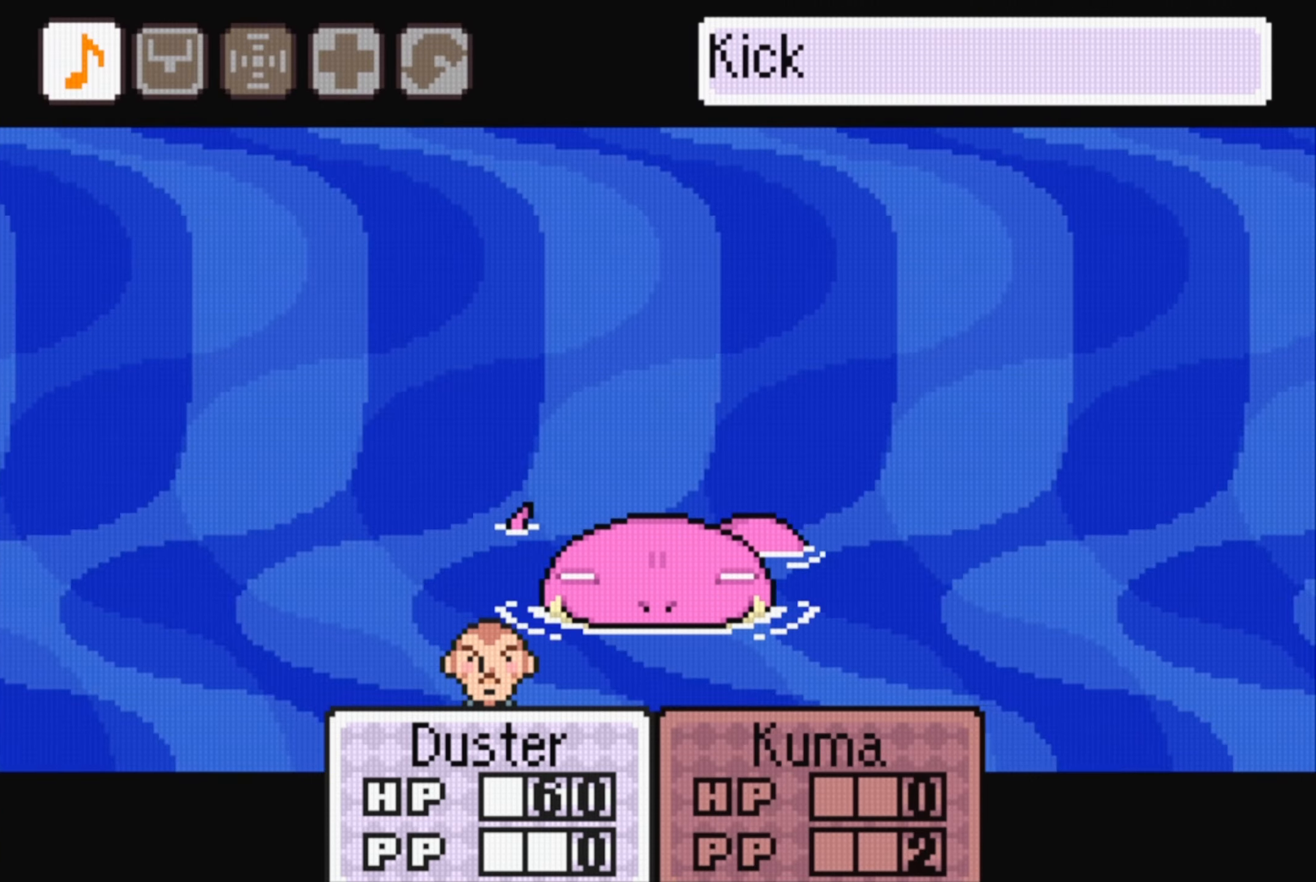
{"buttons": [], "events": []}
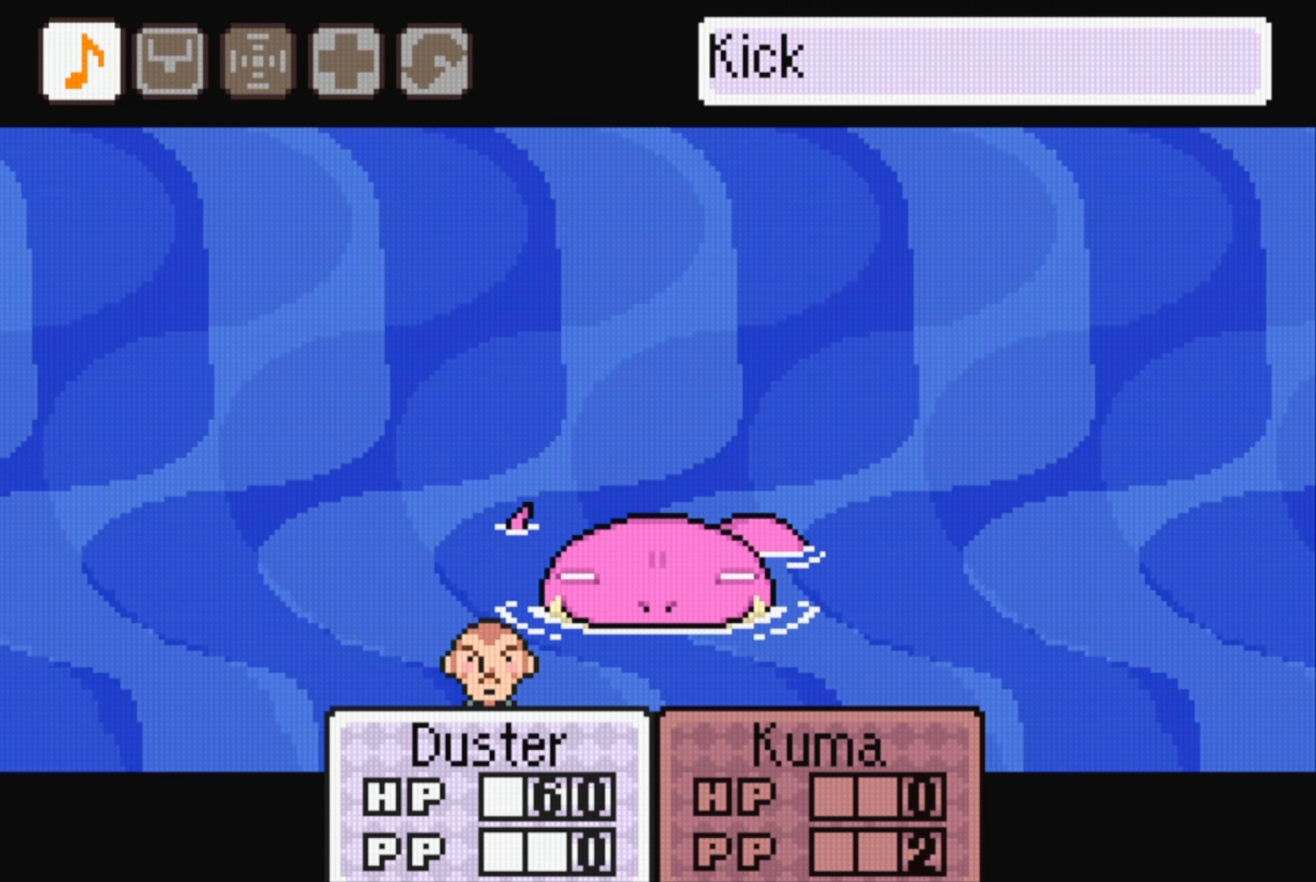
{"buttons": ["A"], "events": [[34, "DPAD_RIGHT", "down"], [134, "DPAD_RIGHT", "up"], [217, "DPAD_RIGHT", "down"], [317, "DPAD_RIGHT", "up"], [434, "A", "down"]]}
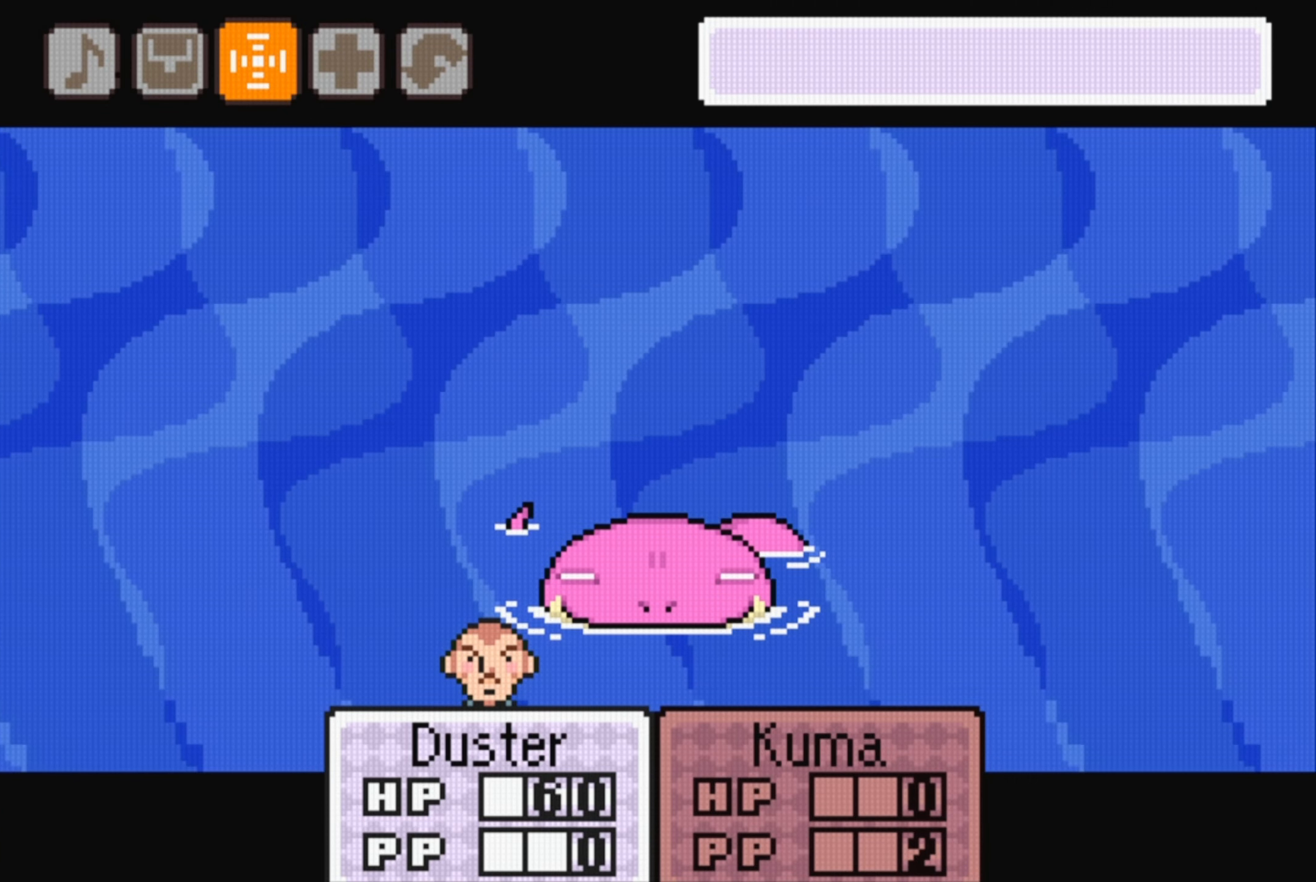
{"buttons": [], "events": [[100, "A", "up"]]}
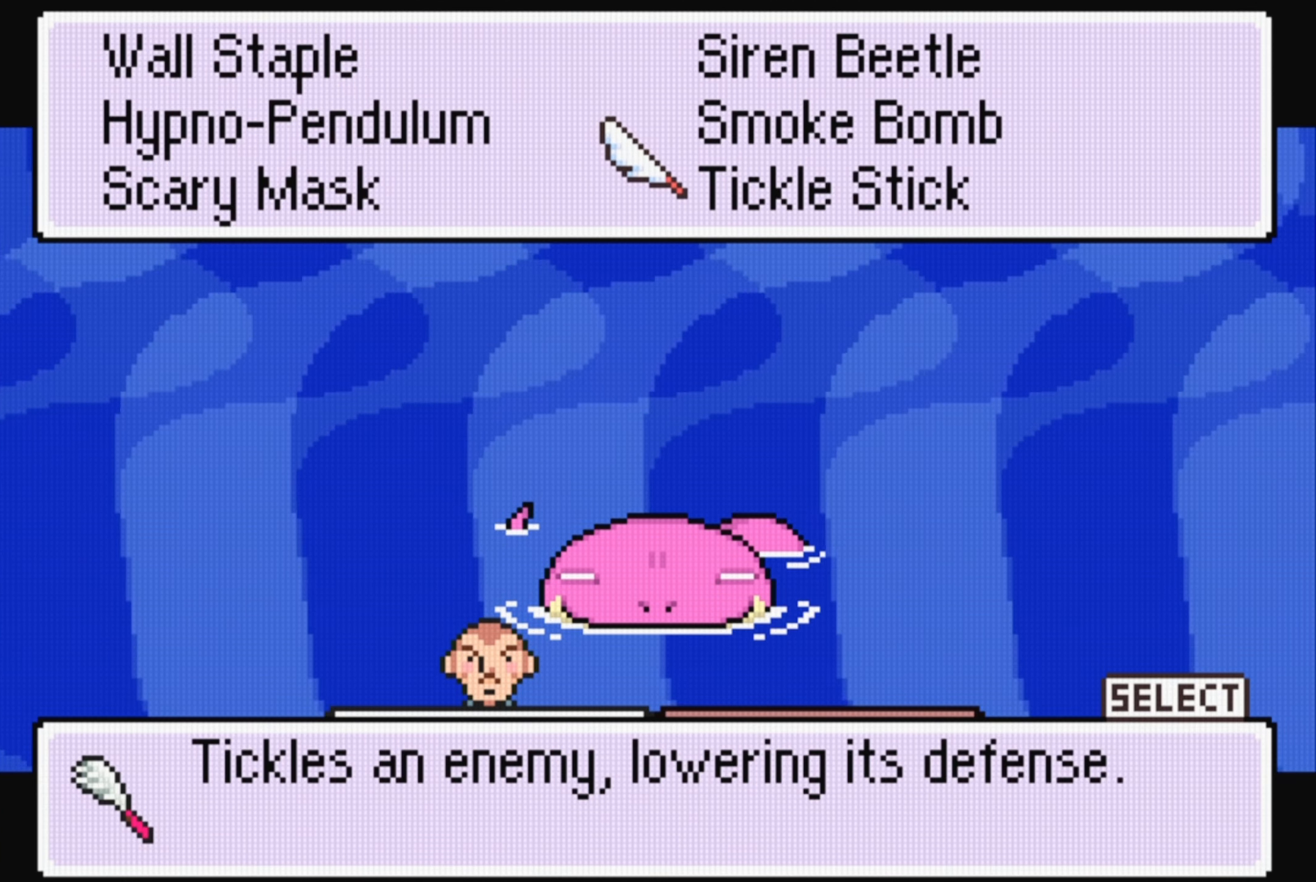
{"buttons": [], "events": []}
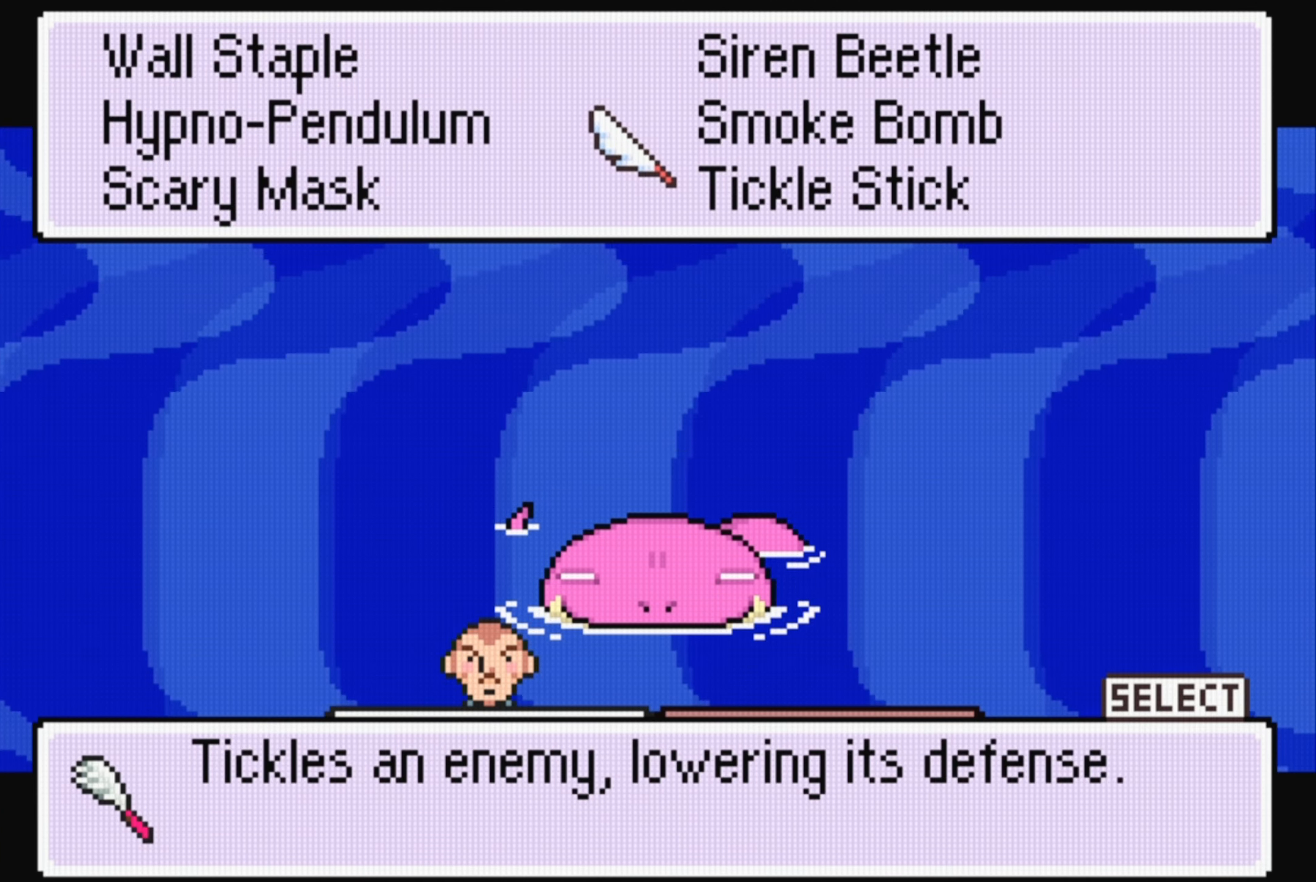
{"buttons": [], "events": [[384, "DPAD_LEFT", "down"], [484, "DPAD_LEFT", "up"]]}
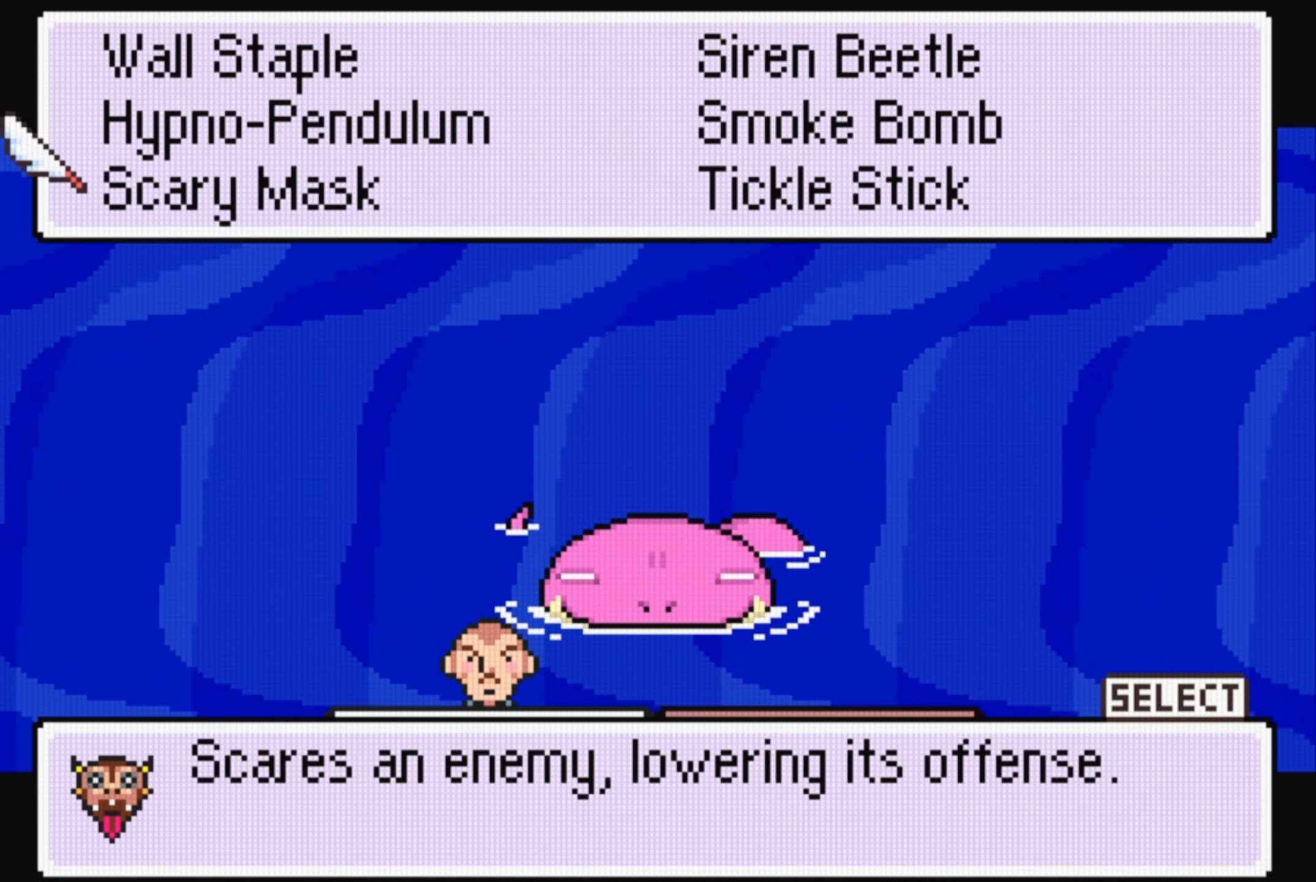
{"buttons": [], "events": [[367, "DPAD_UP", "down"], [484, "DPAD_UP", "up"]]}
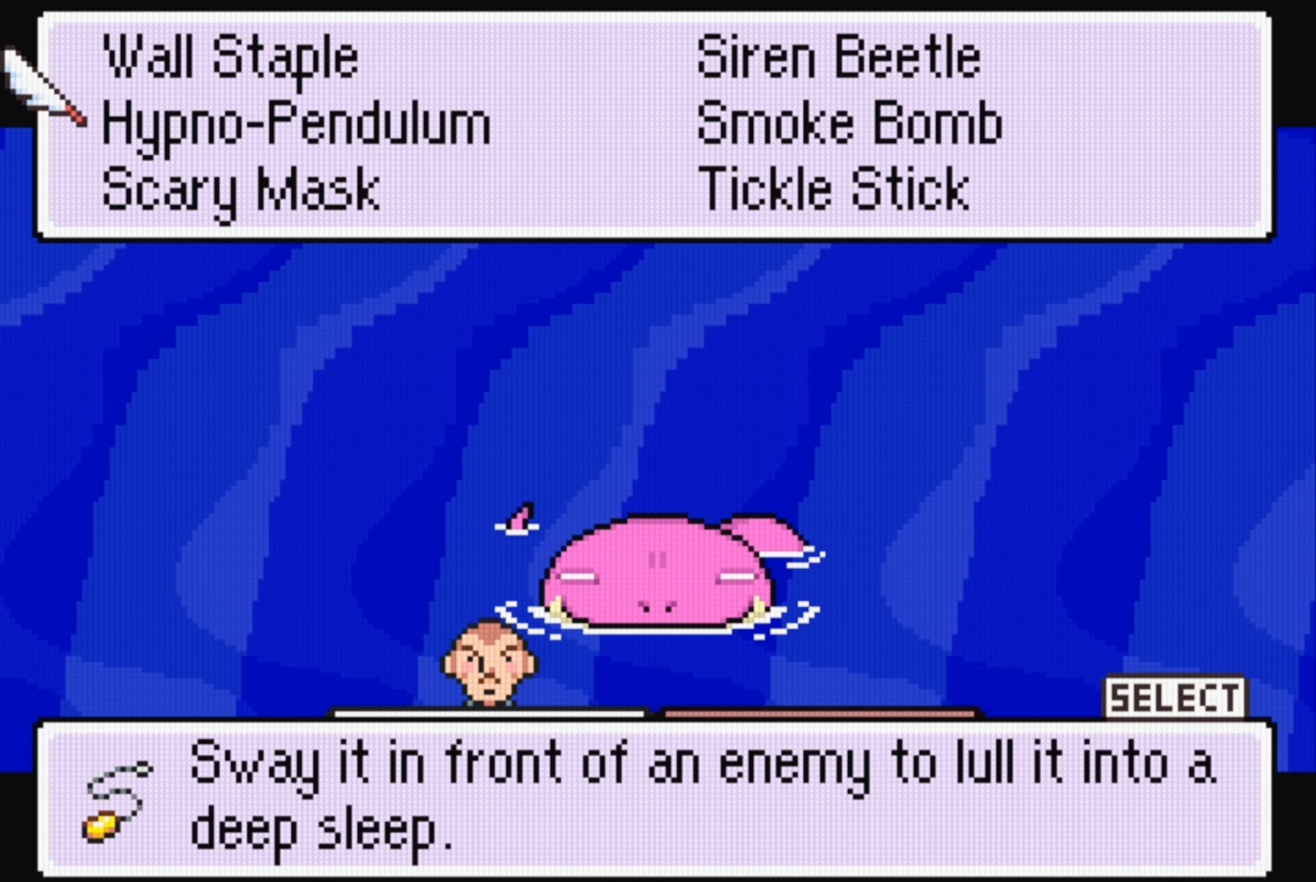
{"buttons": [], "events": []}
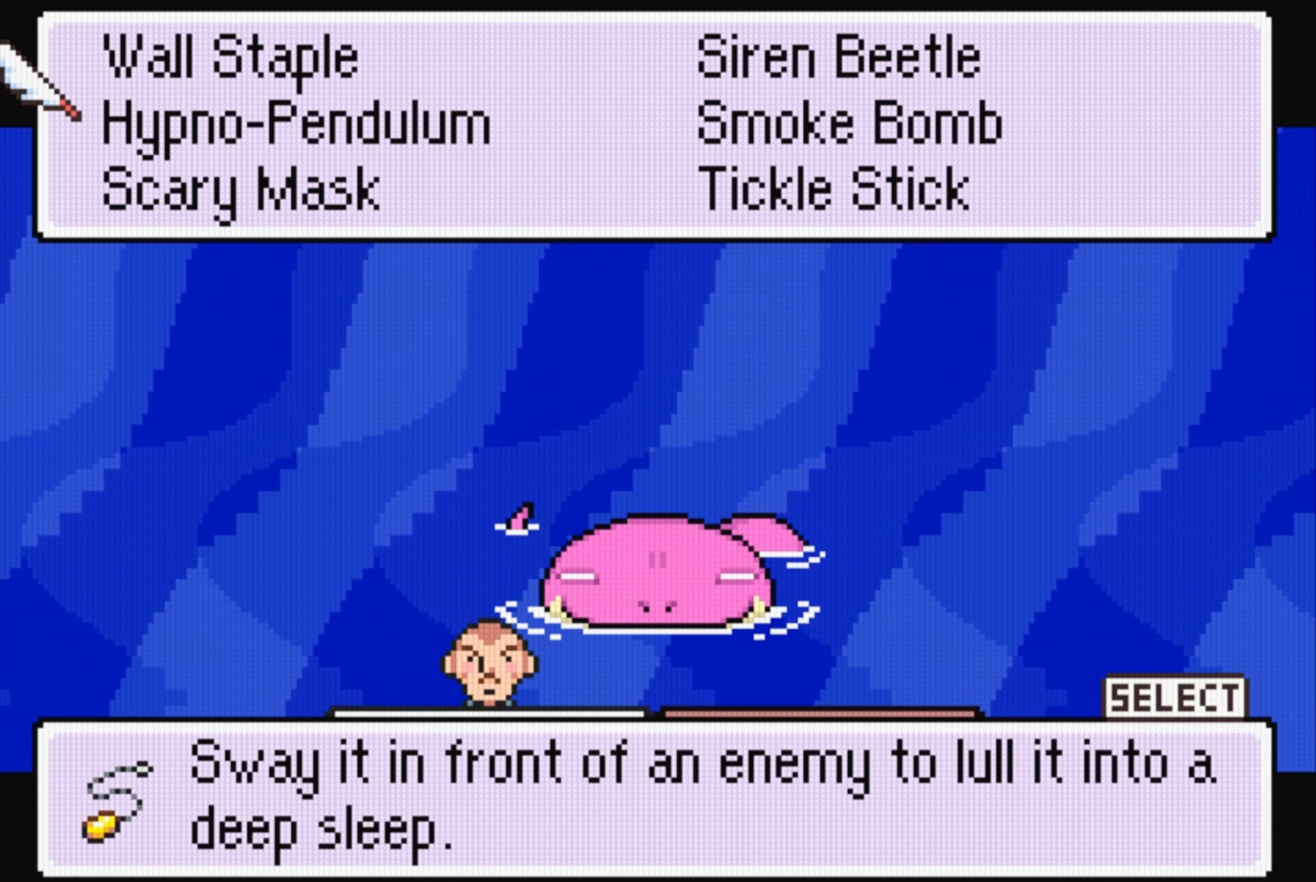
{"buttons": [], "events": []}
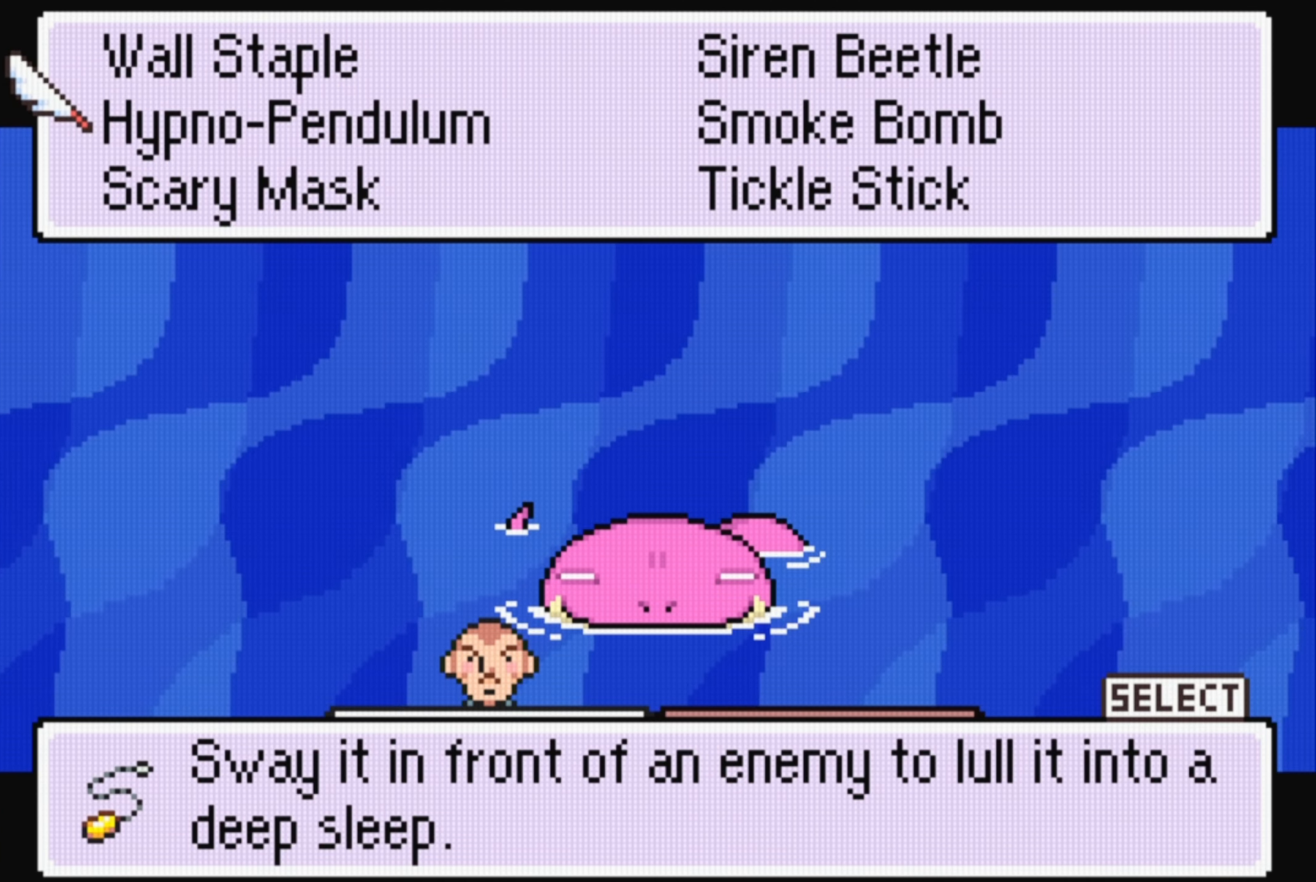
{"buttons": [], "events": []}
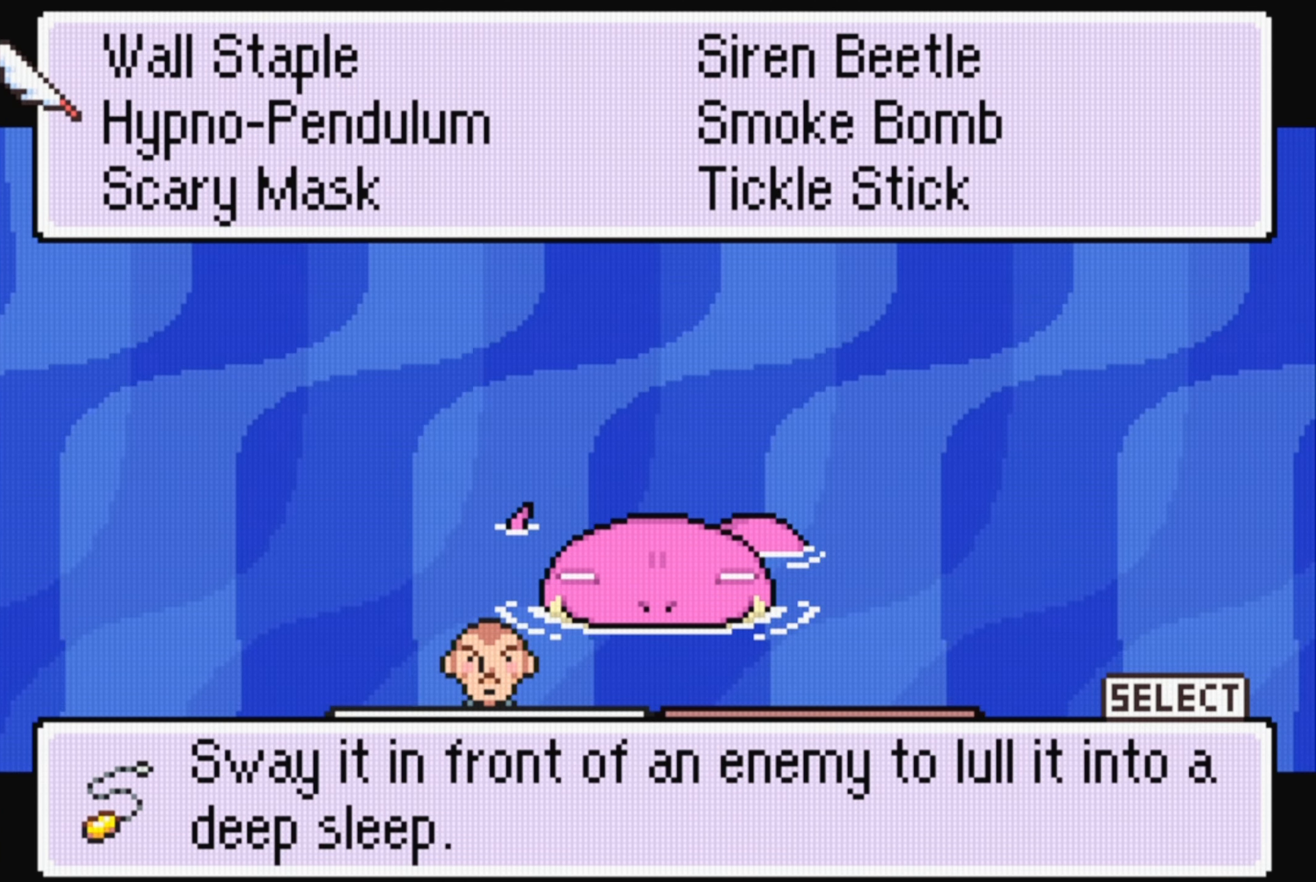
{"buttons": [], "events": []}
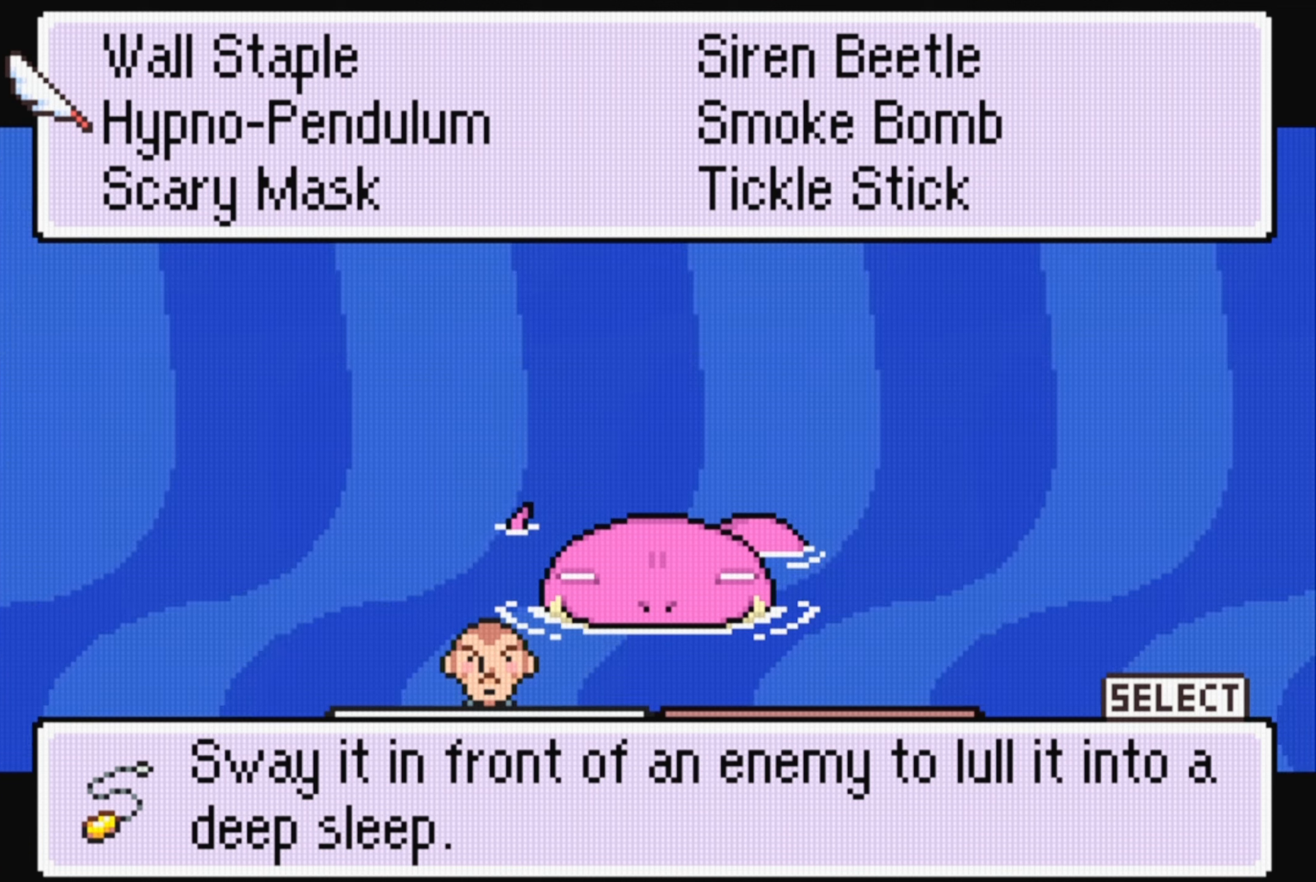
{"buttons": [], "events": []}
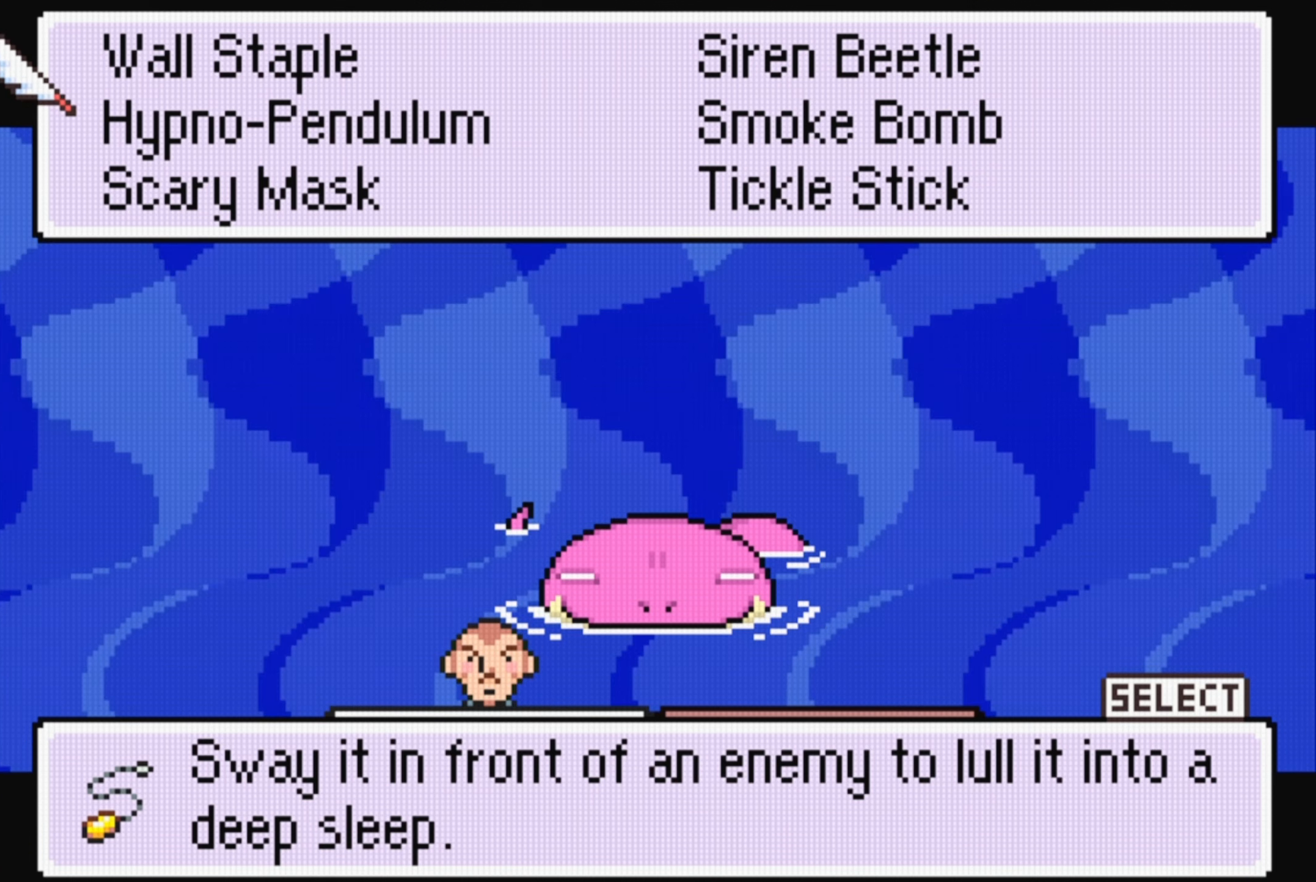
{"buttons": [], "events": []}
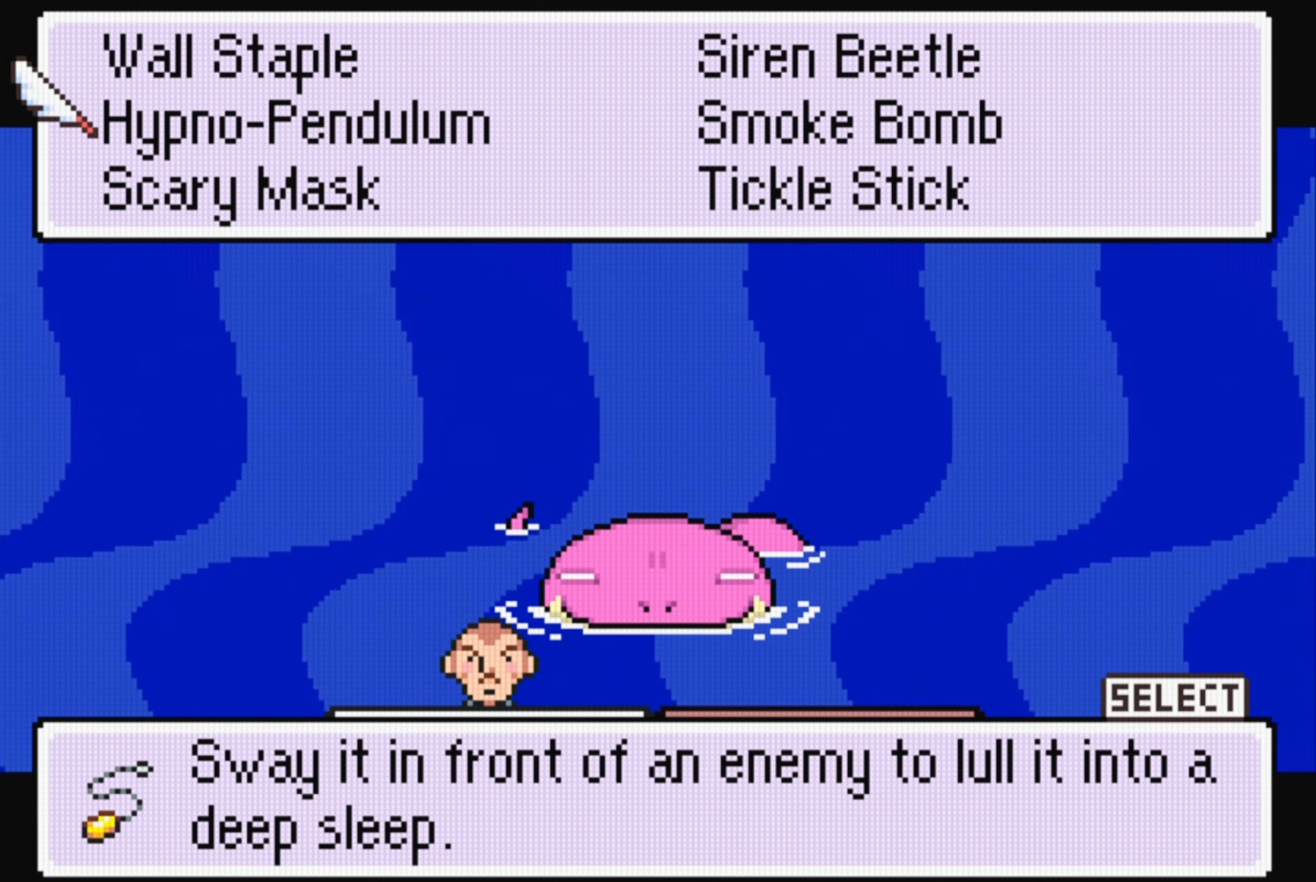
{"buttons": [], "events": [[183, "A", "down"], [300, "A", "up"]]}
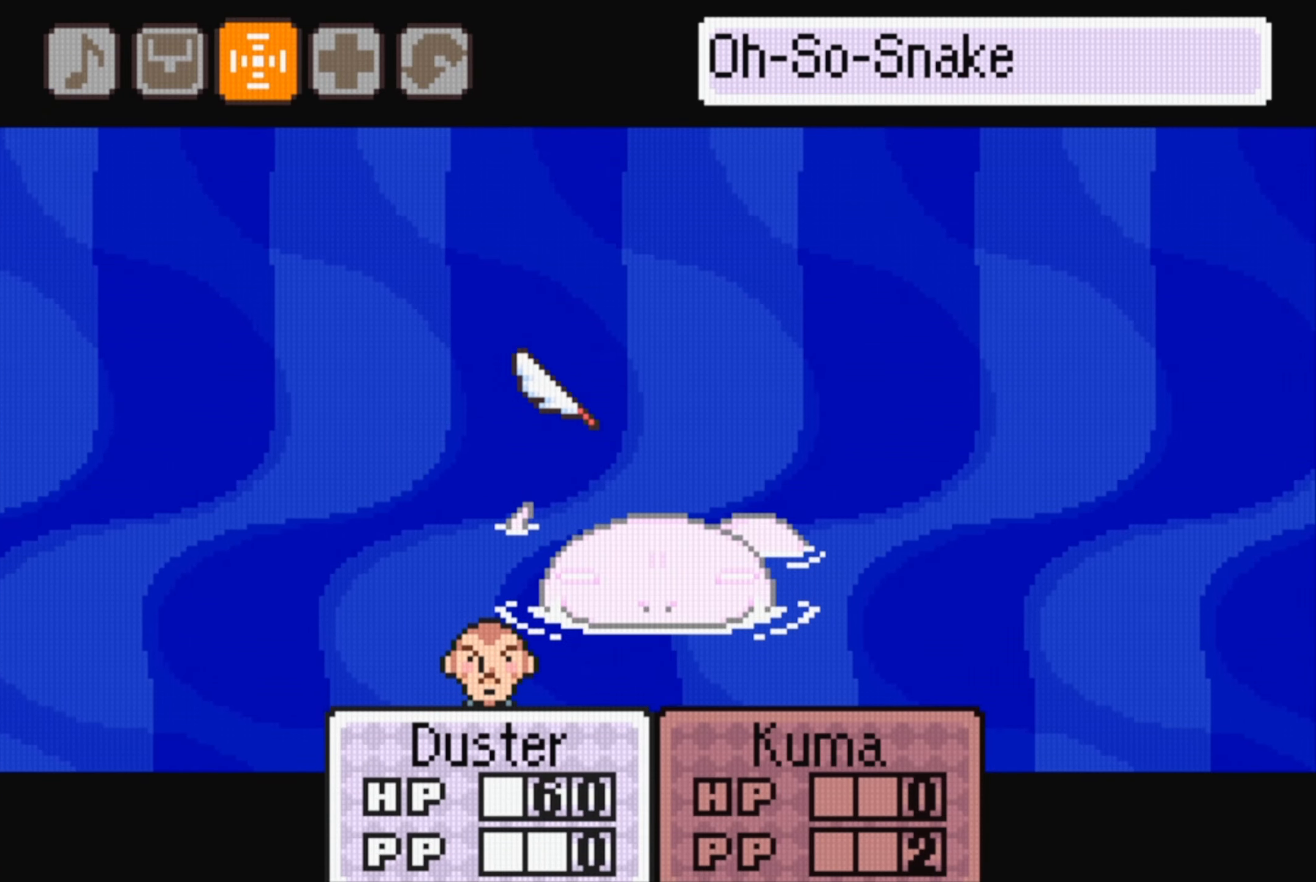
{"buttons": [], "events": []}
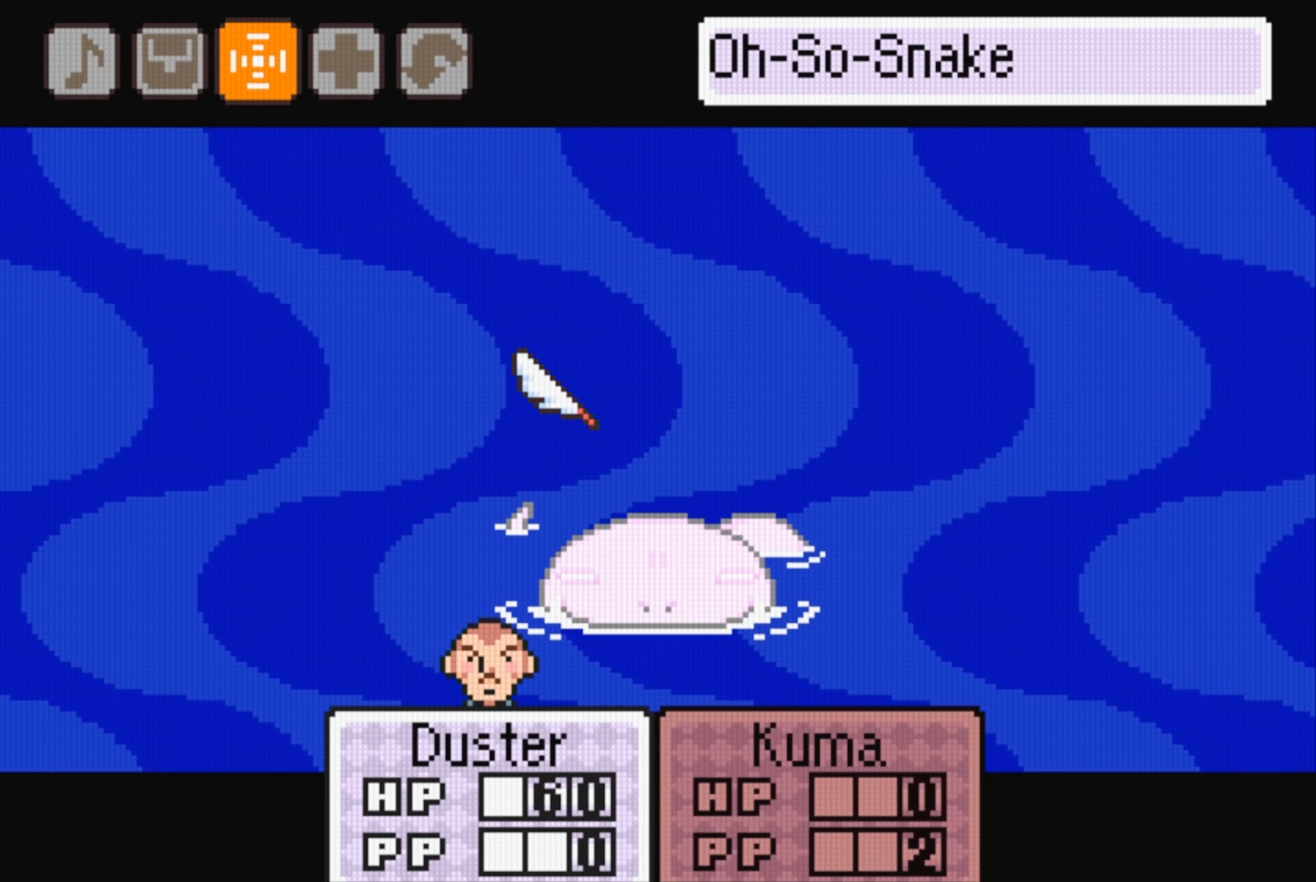
{"buttons": ["A"], "events": [[450, "A", "down"]]}
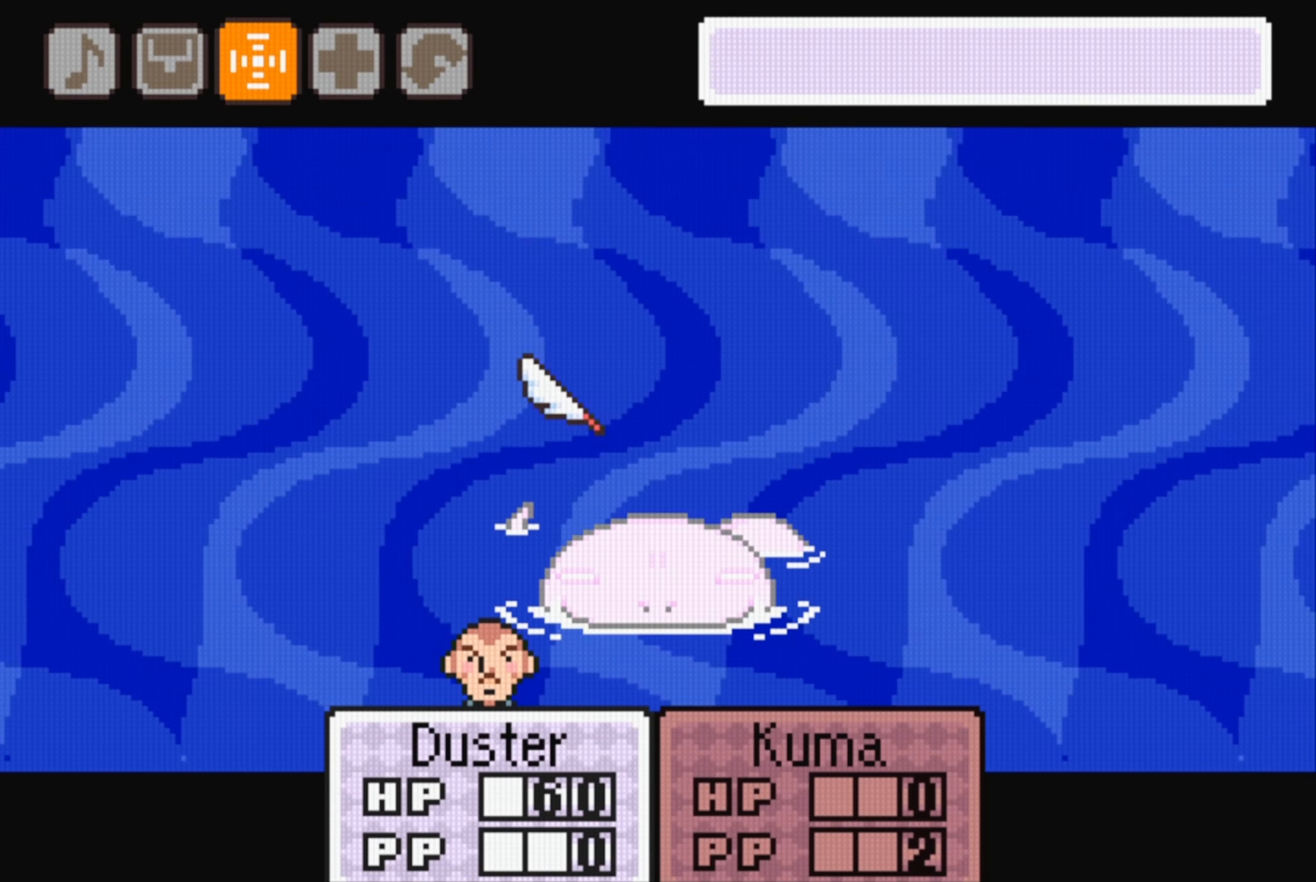
{"buttons": [], "events": [[33, "A", "up"]]}
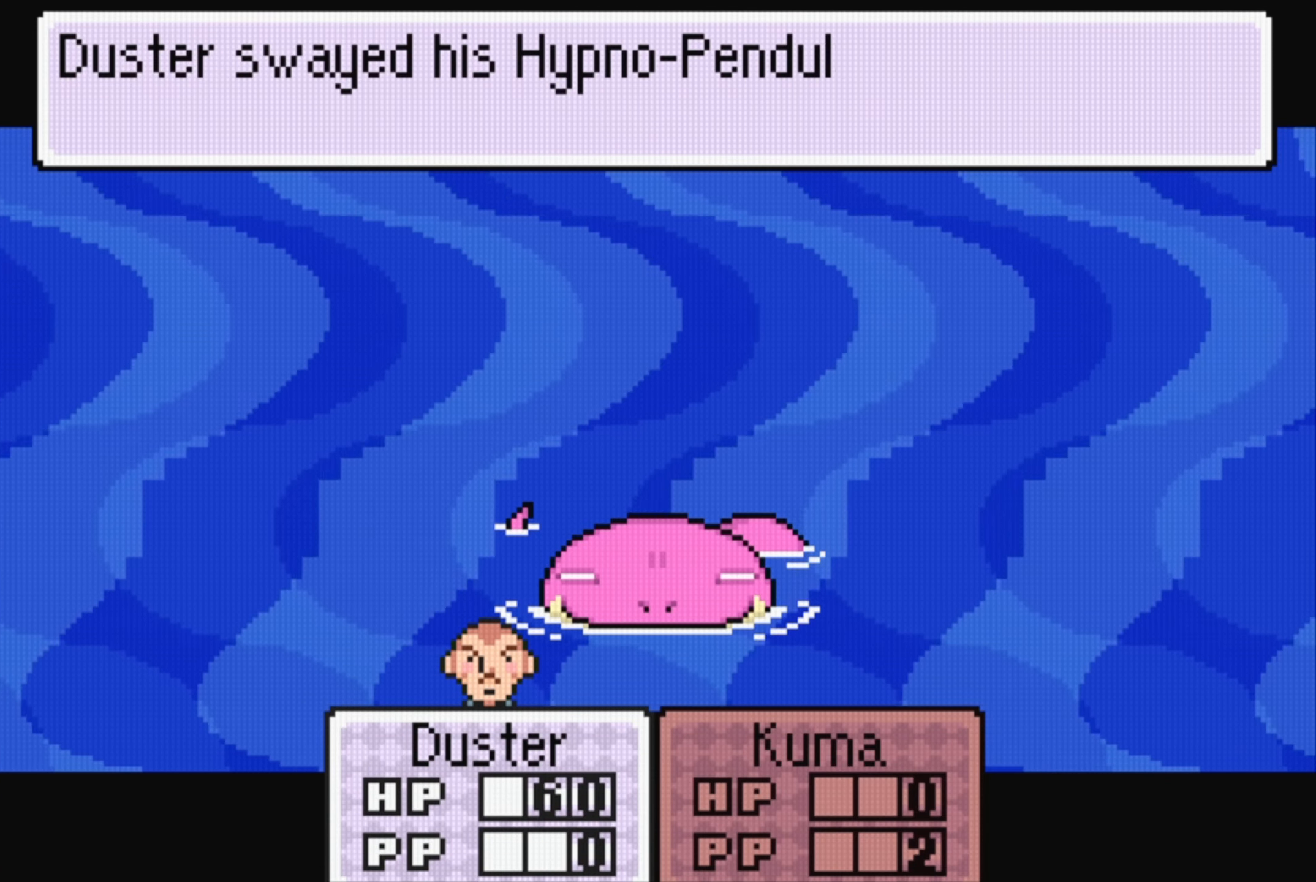
{"buttons": ["A"], "events": [[33, "A", "down"], [166, "A", "up"], [450, "A", "down"]]}
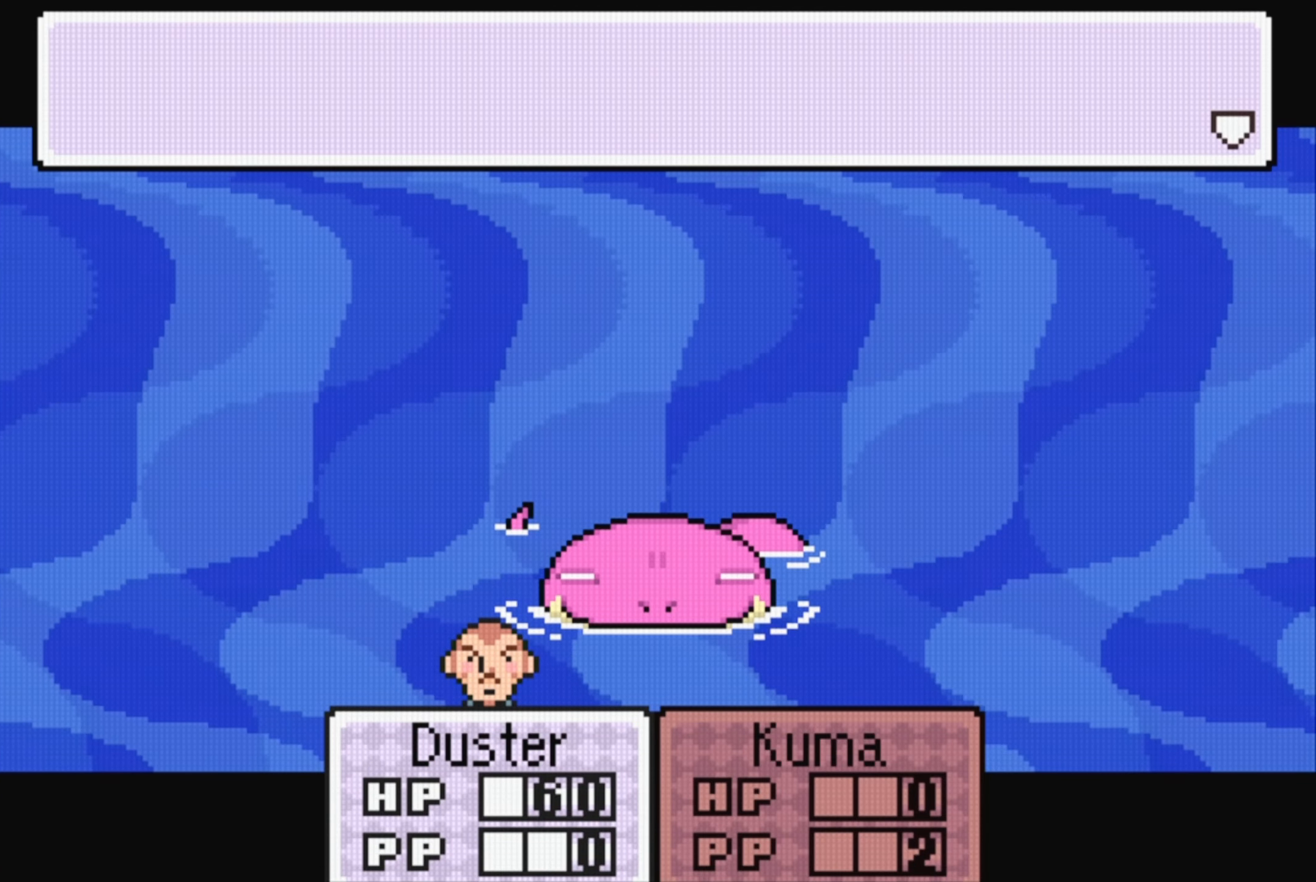
{"buttons": [], "events": [[66, "A", "up"]]}
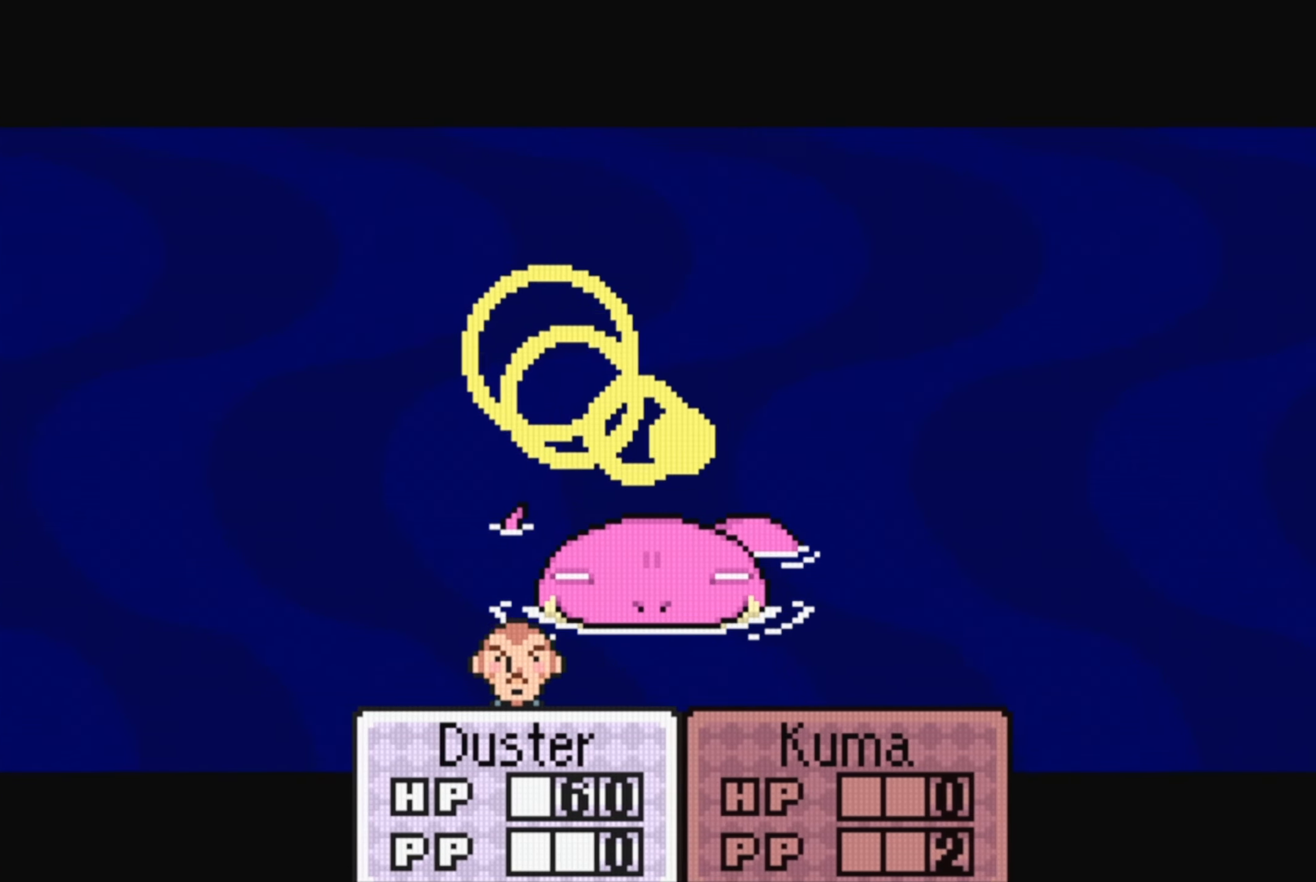
{"buttons": [], "events": []}
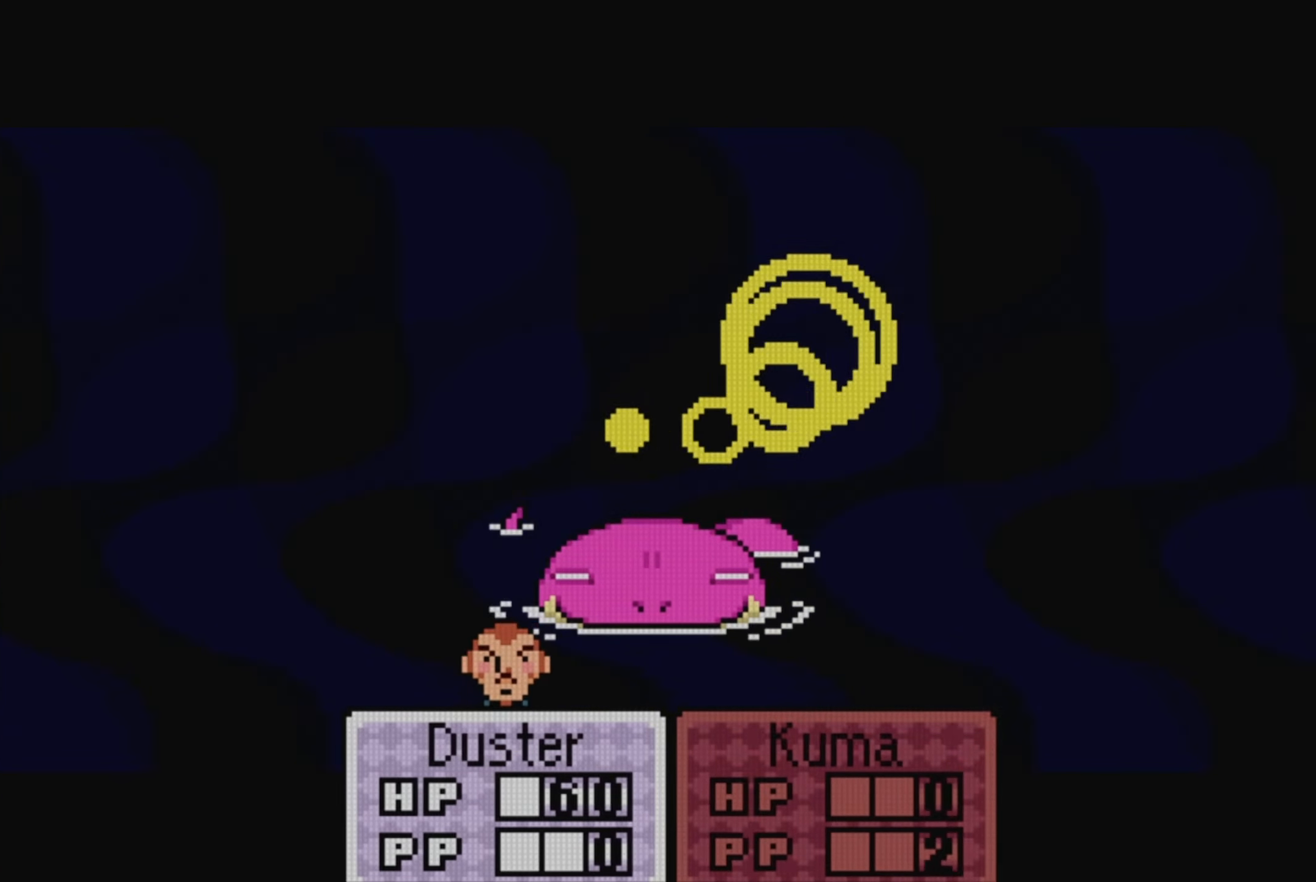
{"buttons": [], "events": []}
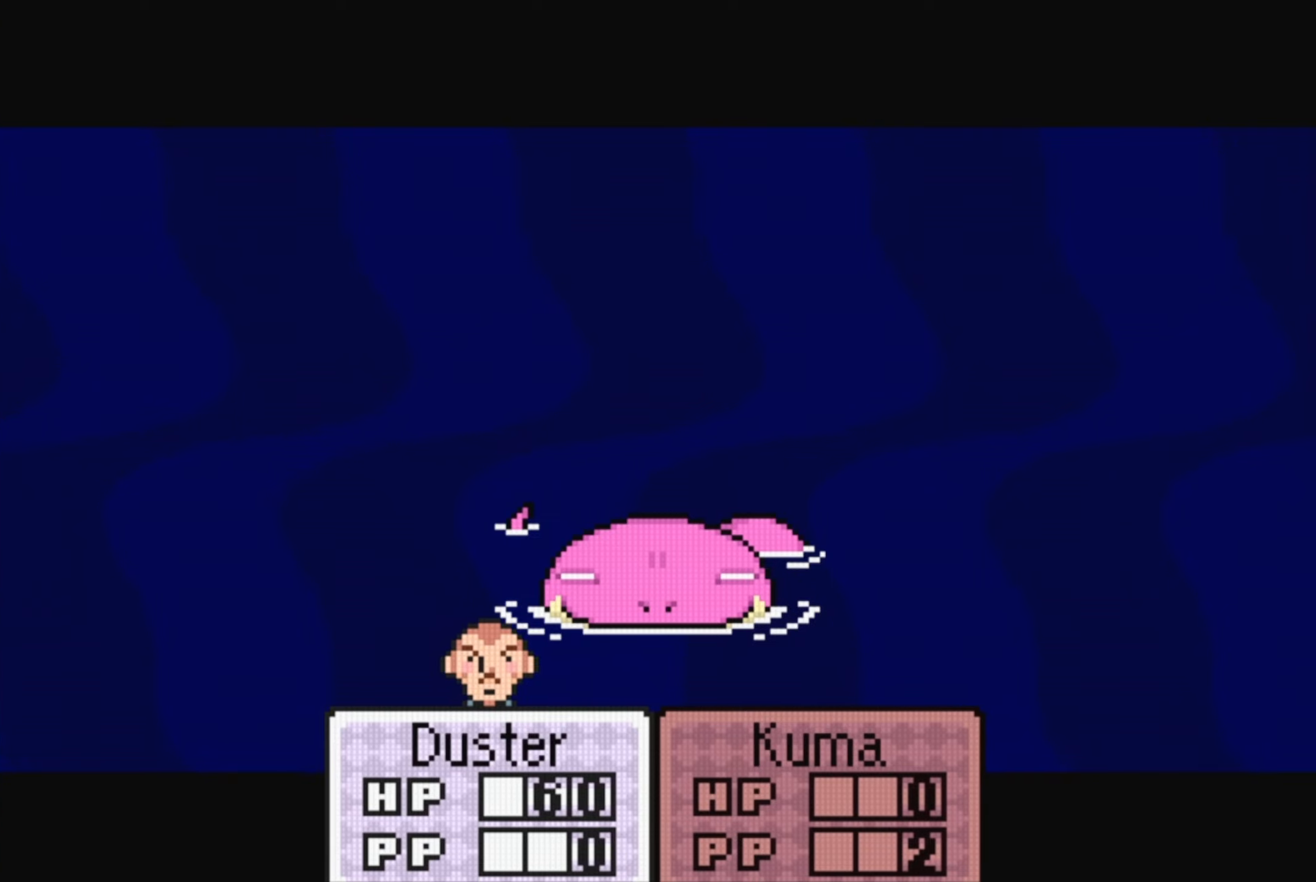
{"buttons": [], "events": []}
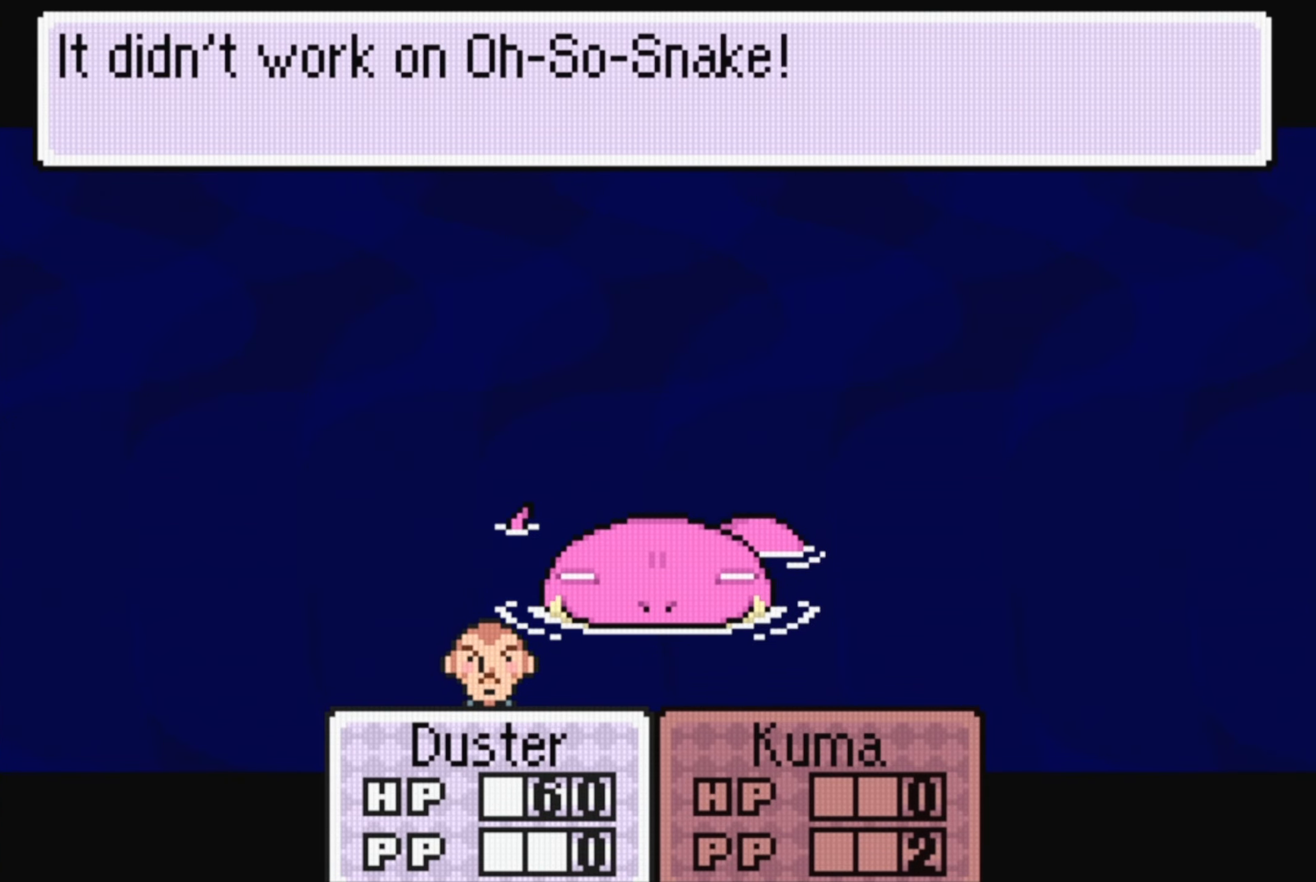
{"buttons": [], "events": [[333, "A", "down"], [483, "A", "up"]]}
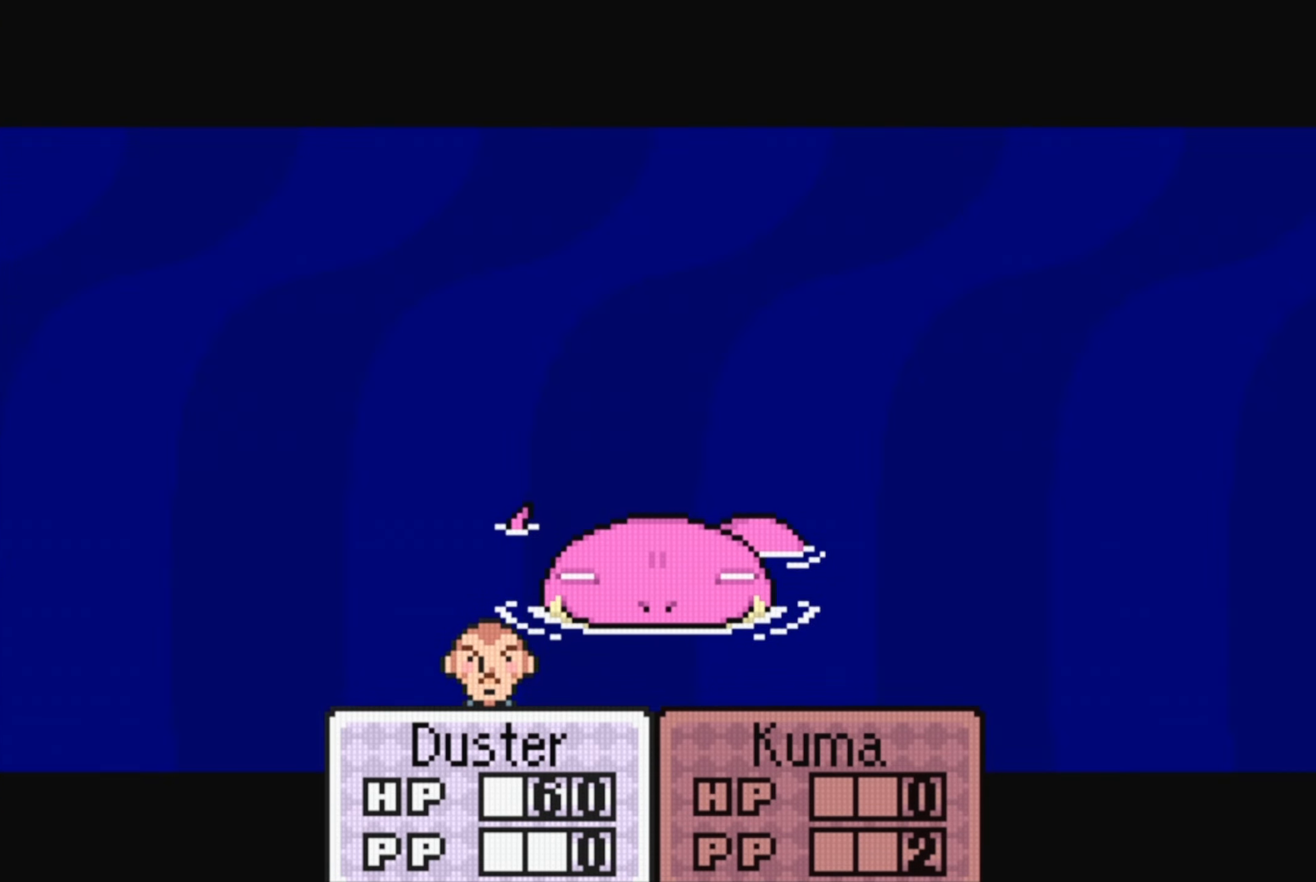
{"buttons": [], "events": []}
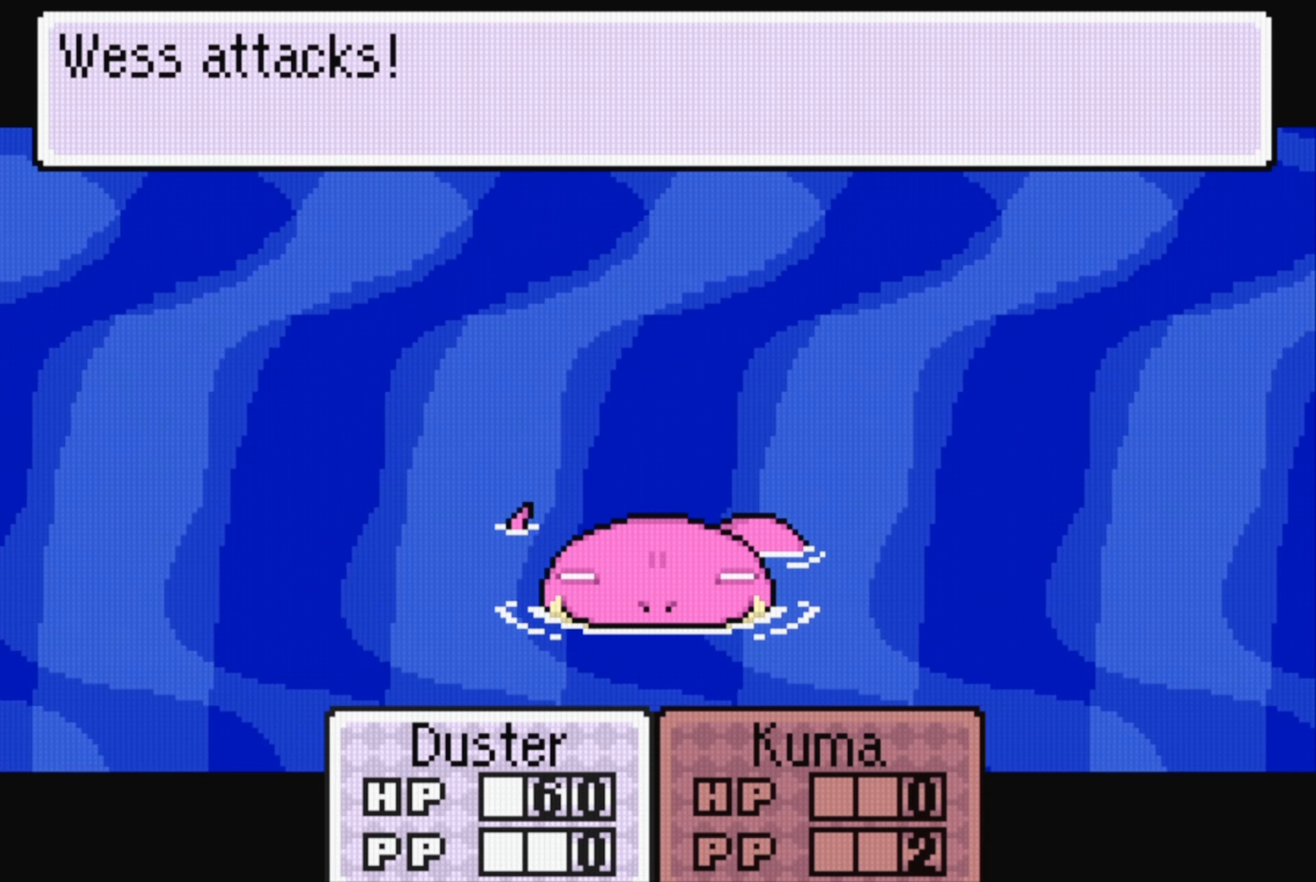
{"buttons": [], "events": [[250, "A", "down"], [383, "A", "up"]]}
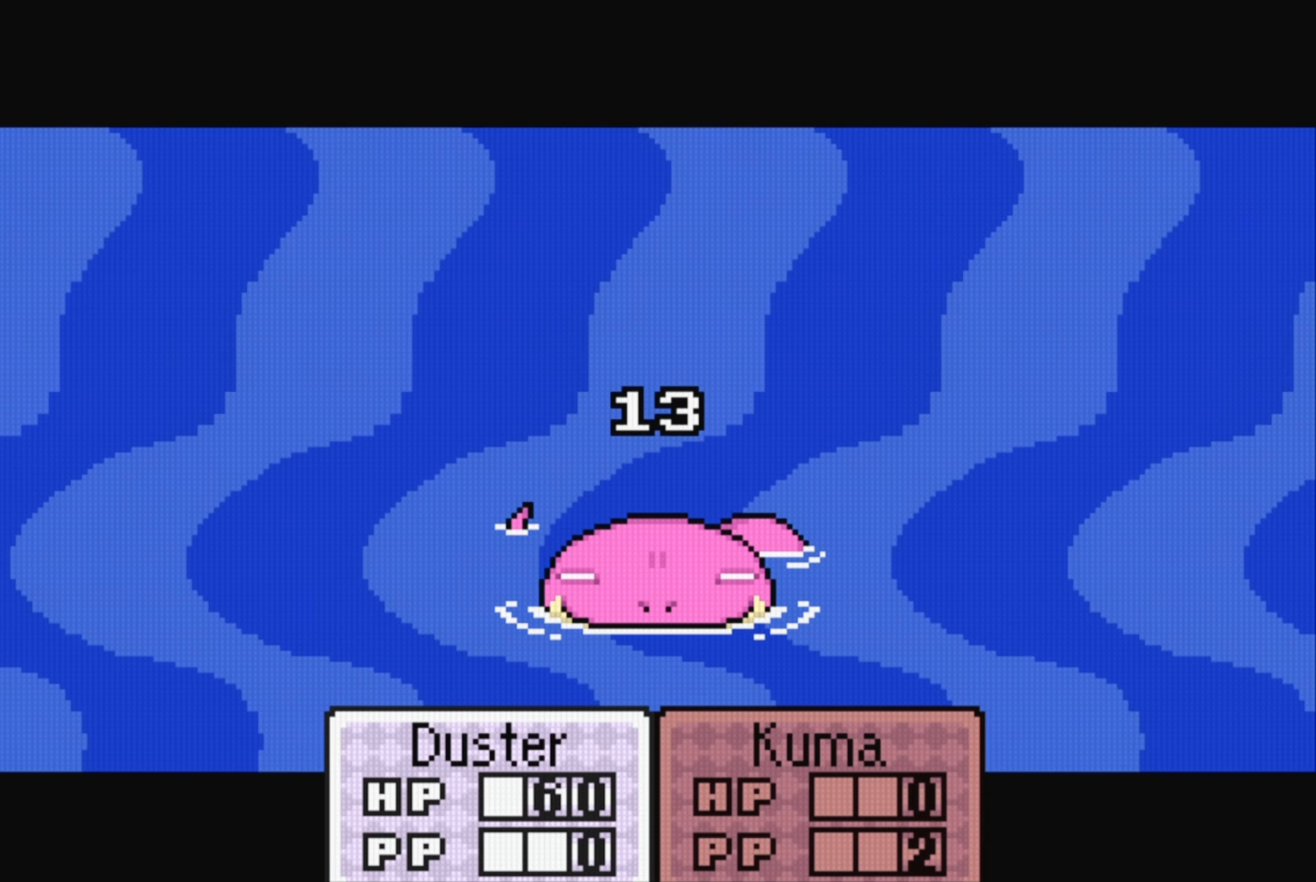
{"buttons": [], "events": []}